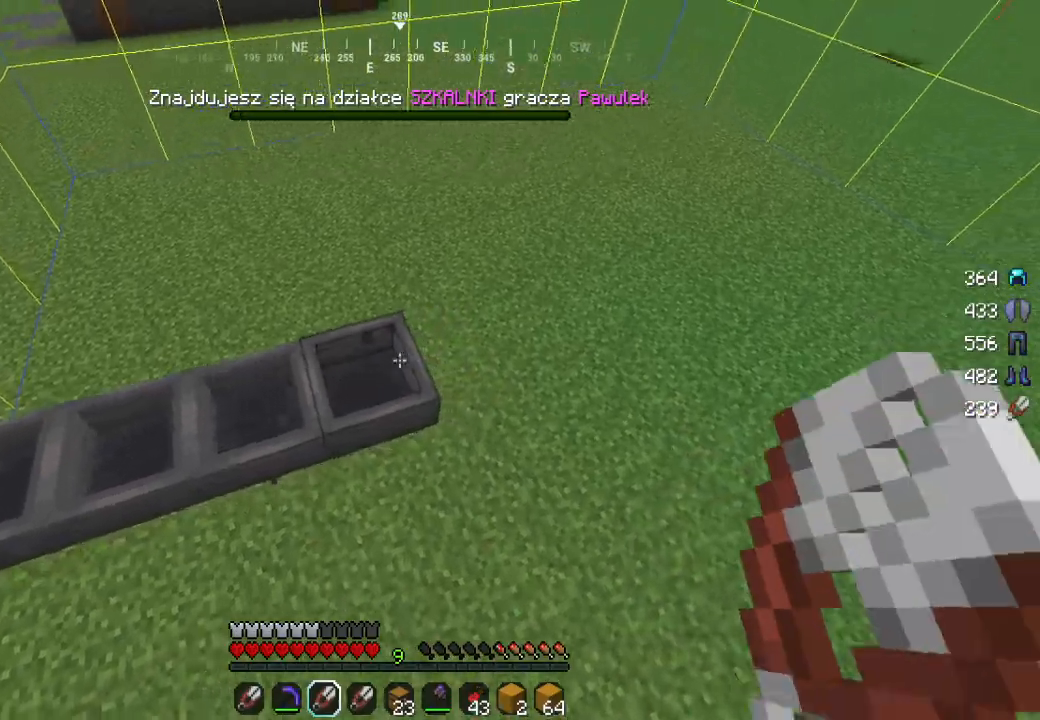
Gameplay with keyboard and mouse; each line is a JSON object with the keys and mouse buttons held at the frame after it. "events" lists presses ("down") and releases ("up") of "a", "d", "s", "w", "mouse_left" and "mouse_right" between this image and that frame as [ms after this image, input, new state], when the widget could be followed in between. "mouse_left", "mouse_right" = the "left", "right" buttons of the "mouse" list. No other keys are recorded. Fast repeated clicks can show as one long hold. Mouse movement is not recorded.
{"keys": ["s"], "mouse": [], "events": [[17, "s", "down"], [100, "mouse_left", "up"]]}
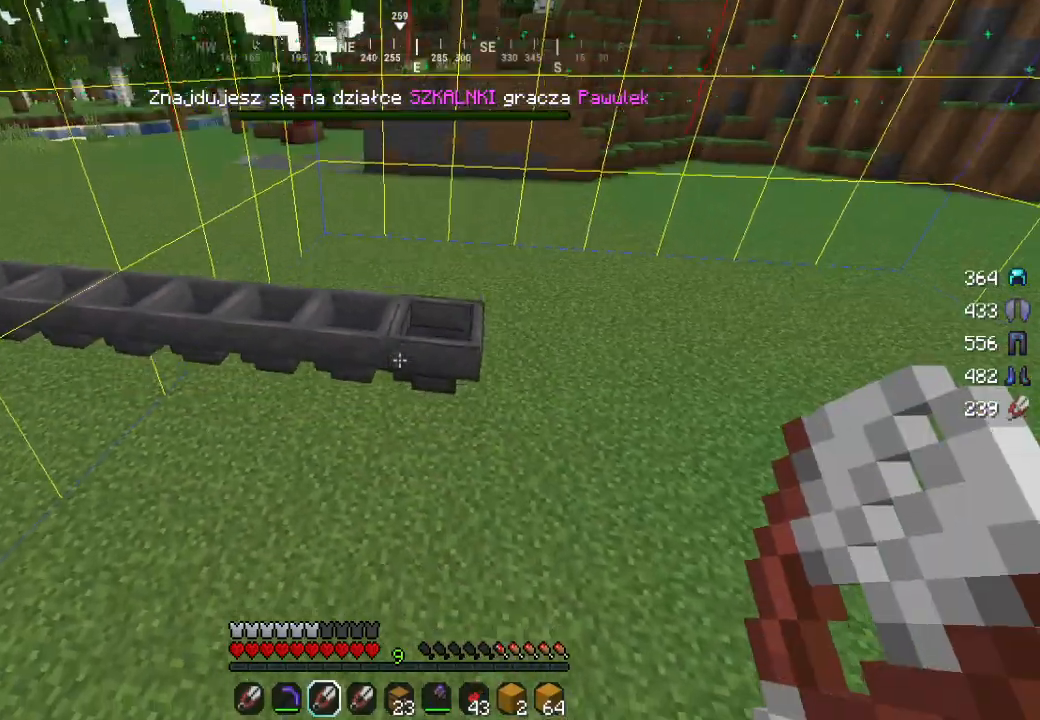
{"keys": ["s"], "mouse": [], "events": []}
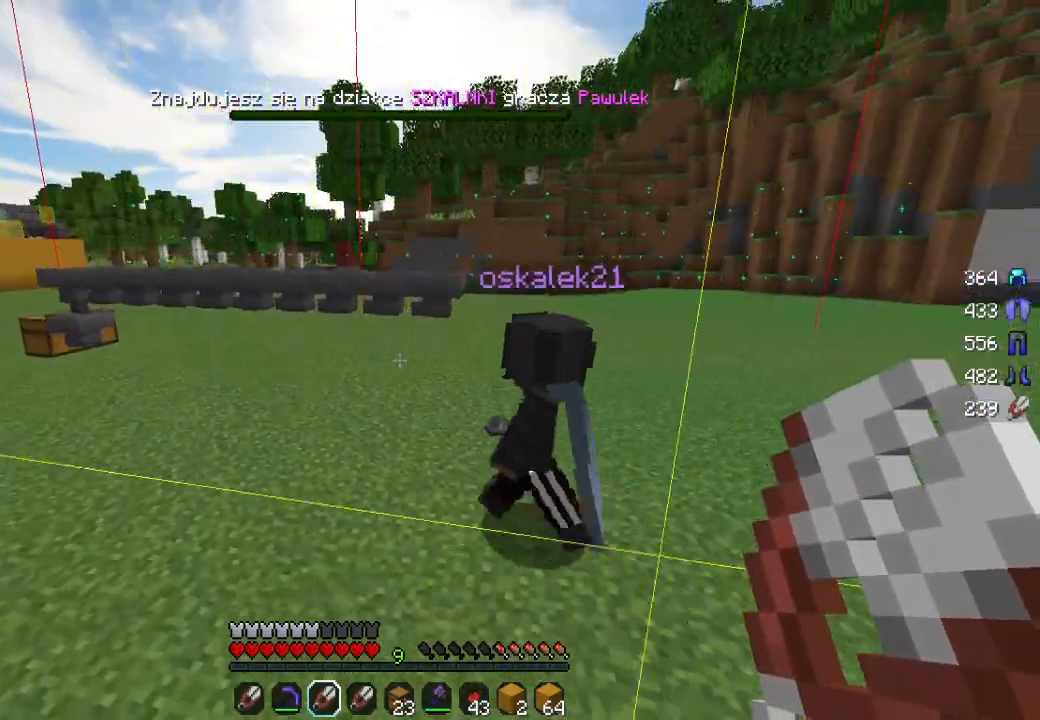
{"keys": [], "mouse": [], "events": [[33, "s", "up"]]}
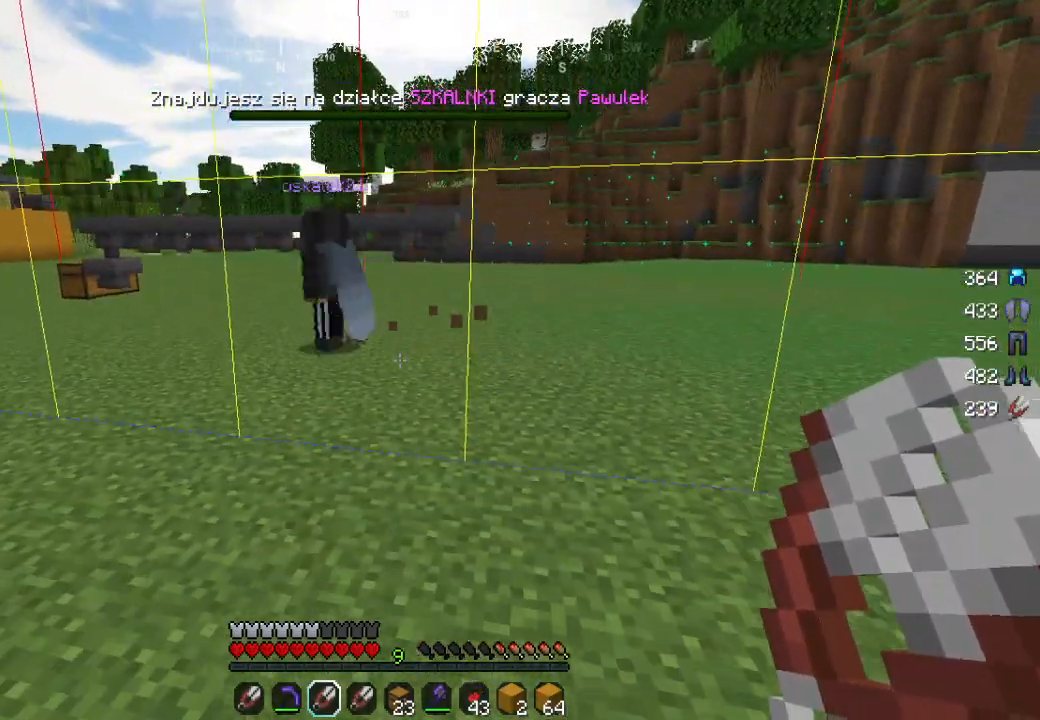
{"keys": ["w"], "mouse": [], "events": [[33, "w", "down"], [117, "w", "up"], [217, "w", "down"]]}
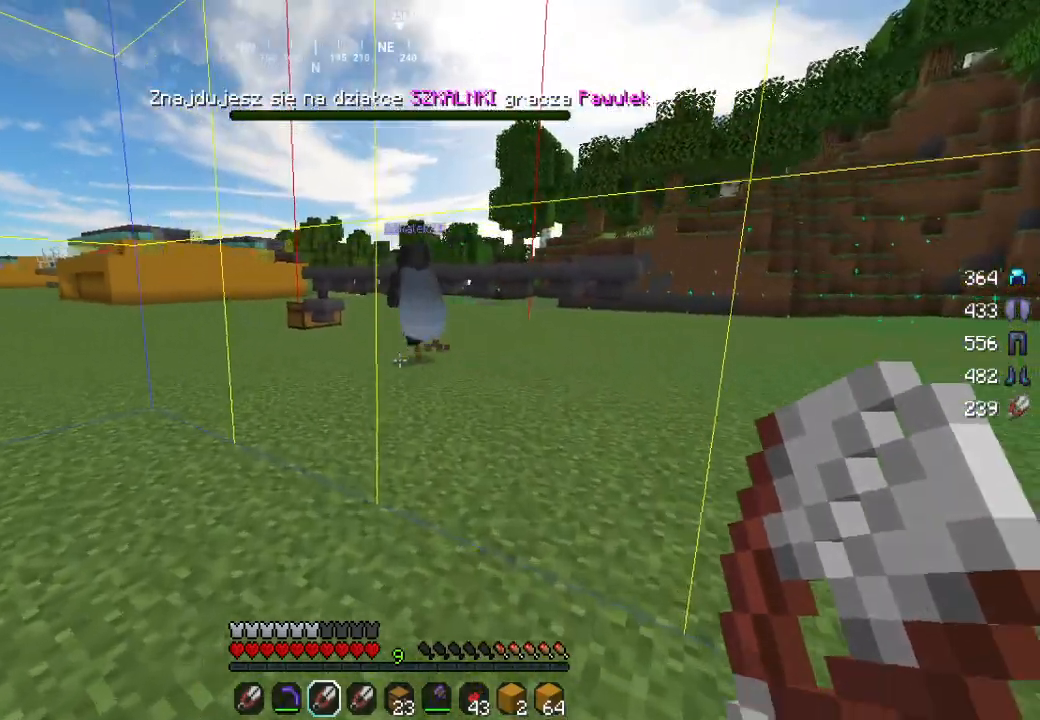
{"keys": ["a", "w"], "mouse": [], "events": [[483, "a", "down"]]}
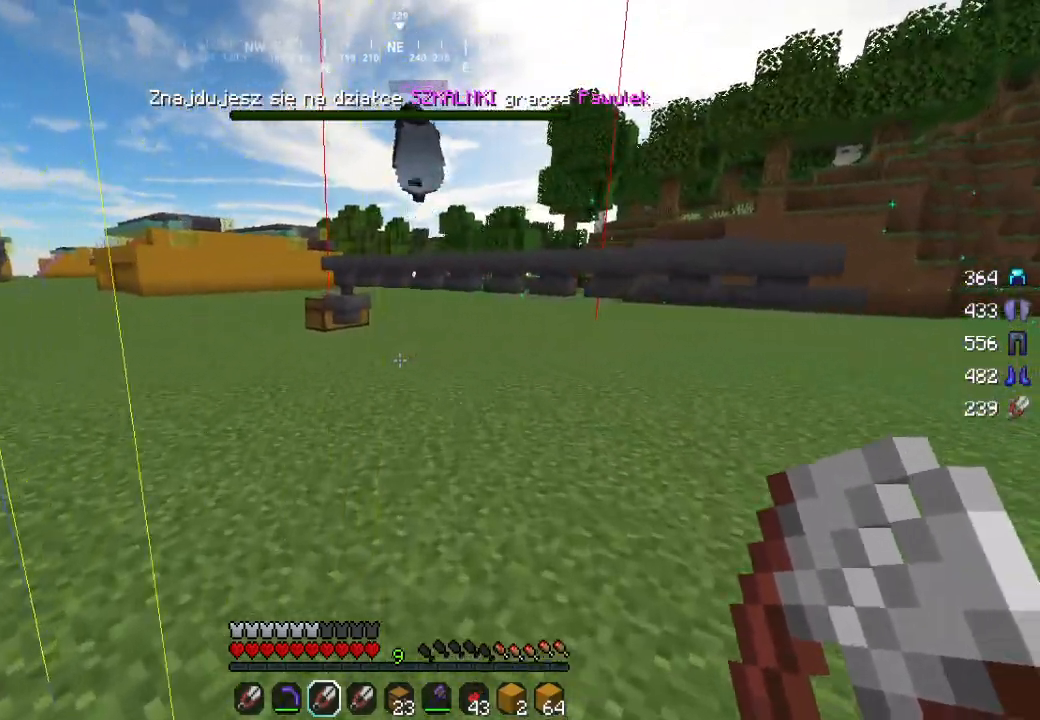
{"keys": ["w"], "mouse": [], "events": [[383, "a", "up"]]}
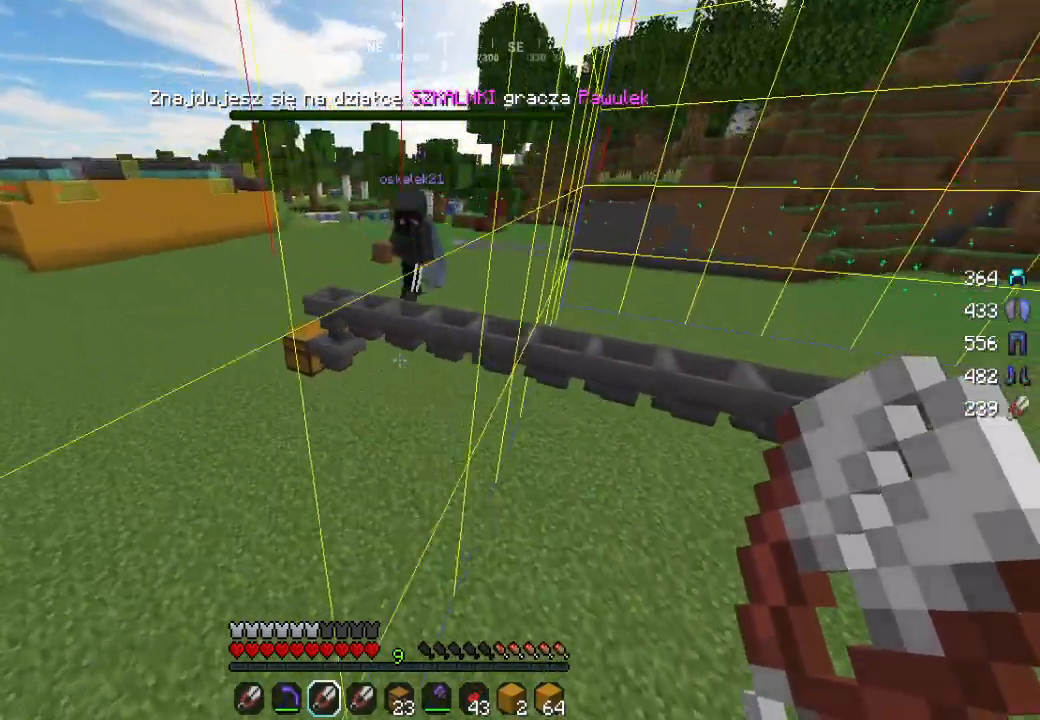
{"keys": [], "mouse": [], "events": [[83, "w", "up"]]}
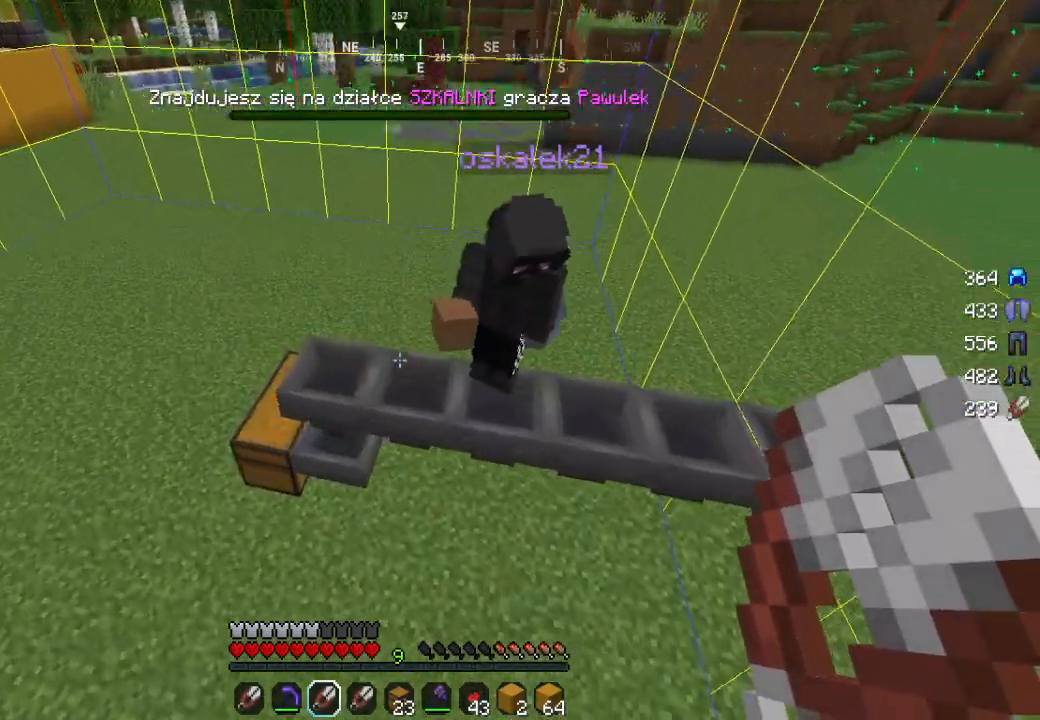
{"keys": [], "mouse": [], "events": [[133, "s", "down"], [267, "s", "up"]]}
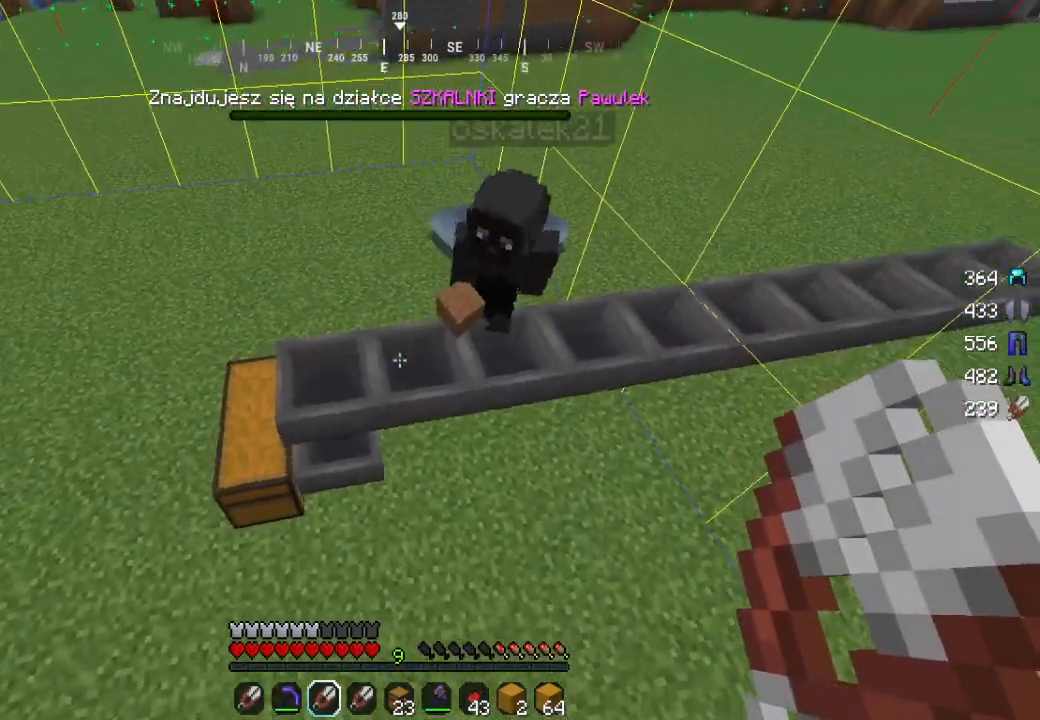
{"keys": [], "mouse": [], "events": []}
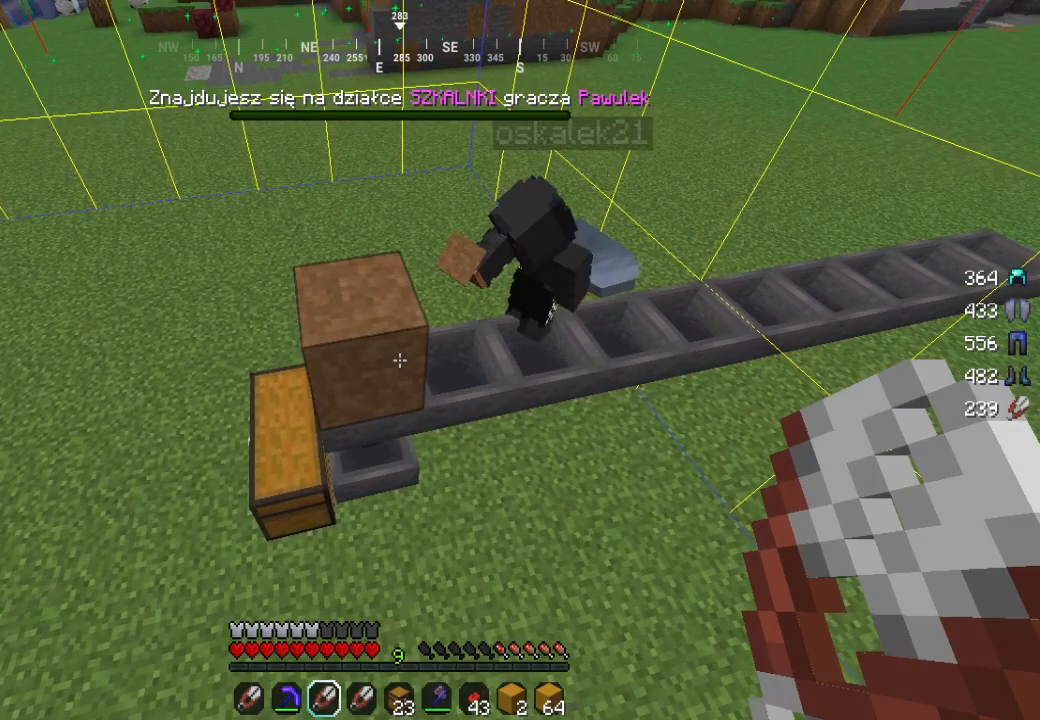
{"keys": [], "mouse": [], "events": []}
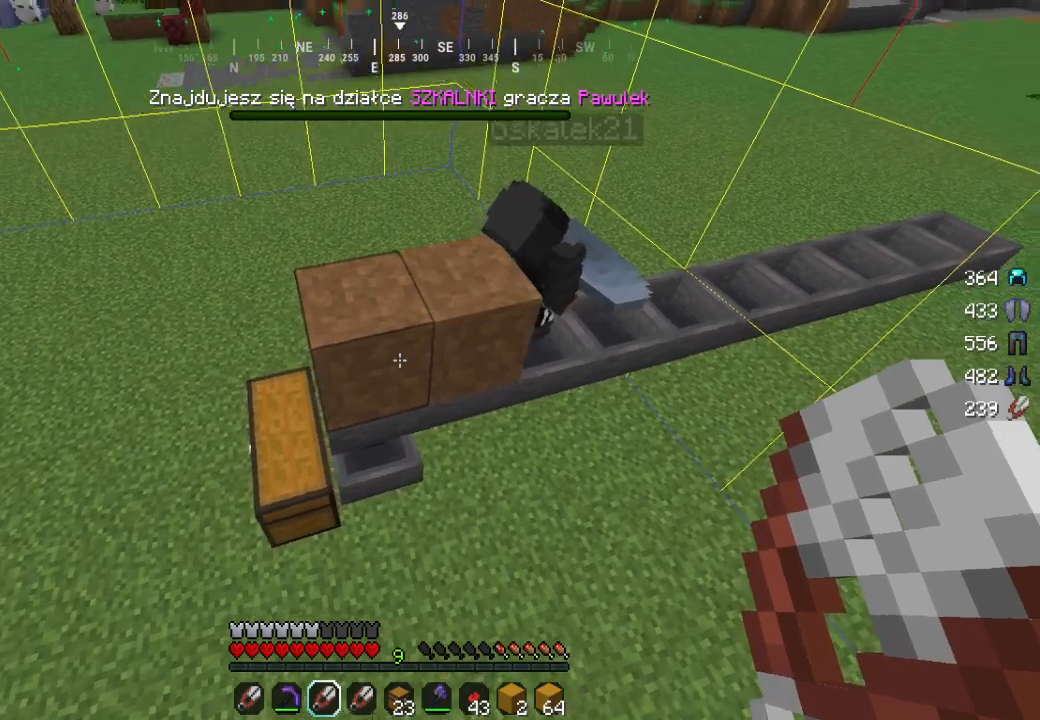
{"keys": ["d"], "mouse": [], "events": [[200, "d", "down"]]}
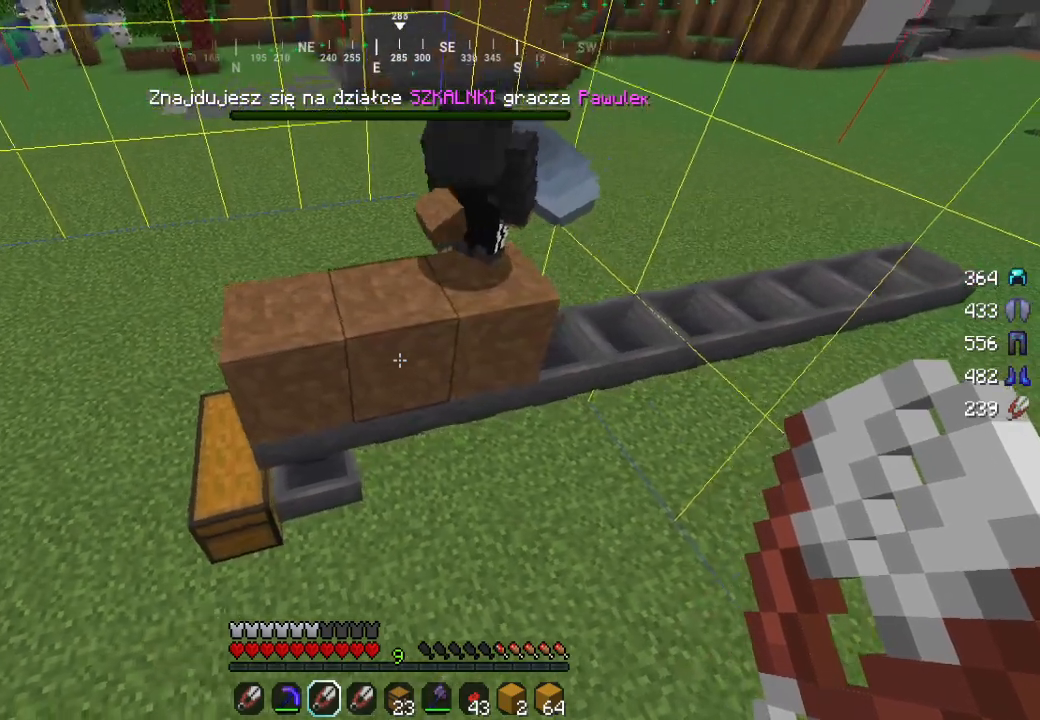
{"keys": ["a"], "mouse": [], "events": [[117, "d", "up"], [383, "a", "down"]]}
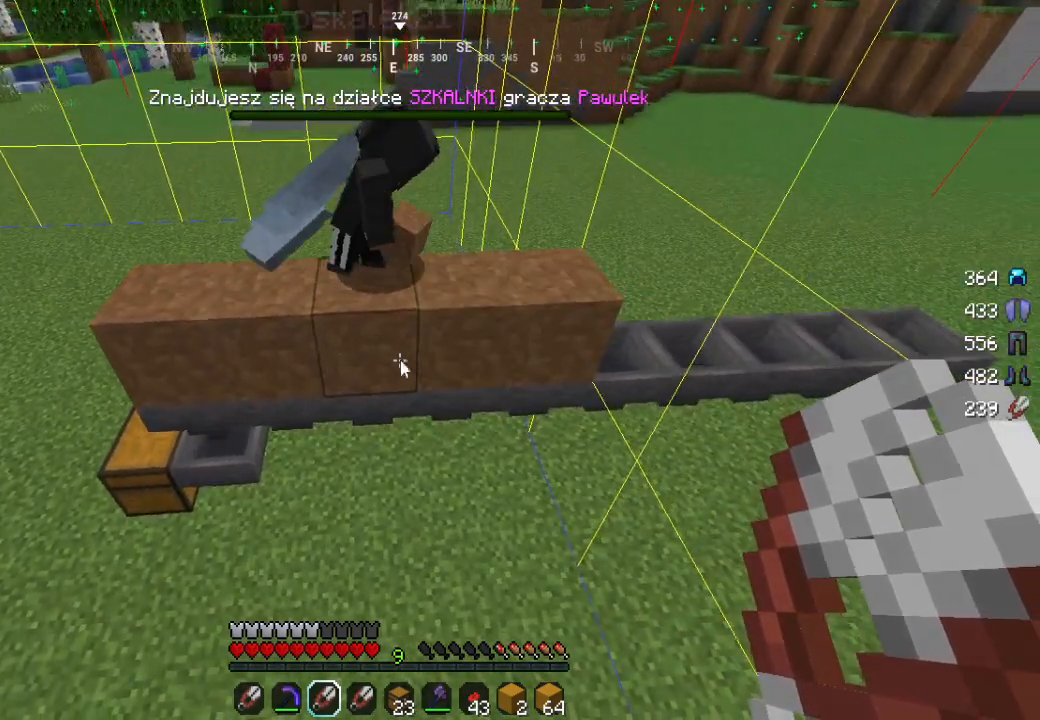
{"keys": [], "mouse": [], "events": [[33, "a", "up"]]}
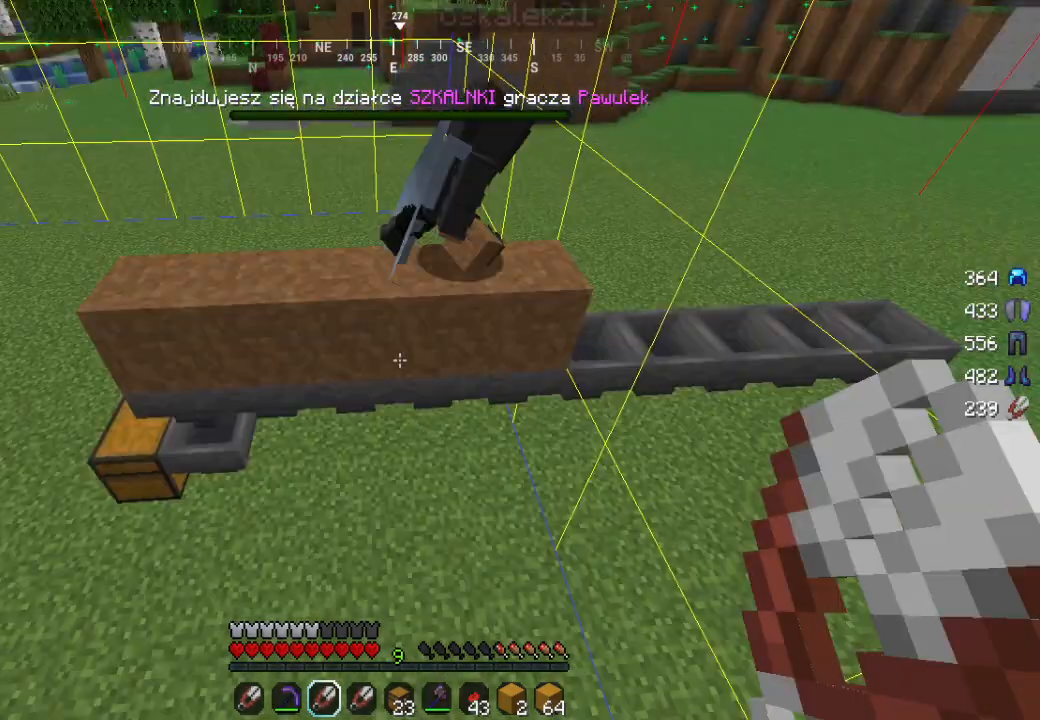
{"keys": [], "mouse": [], "events": []}
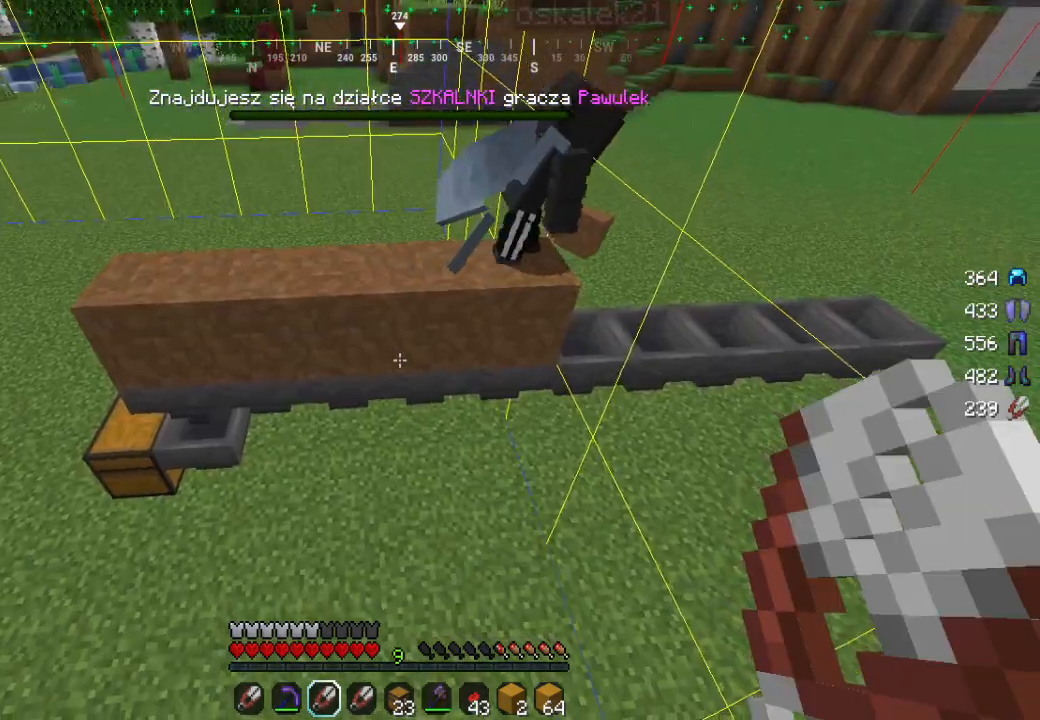
{"keys": [], "mouse": [], "events": []}
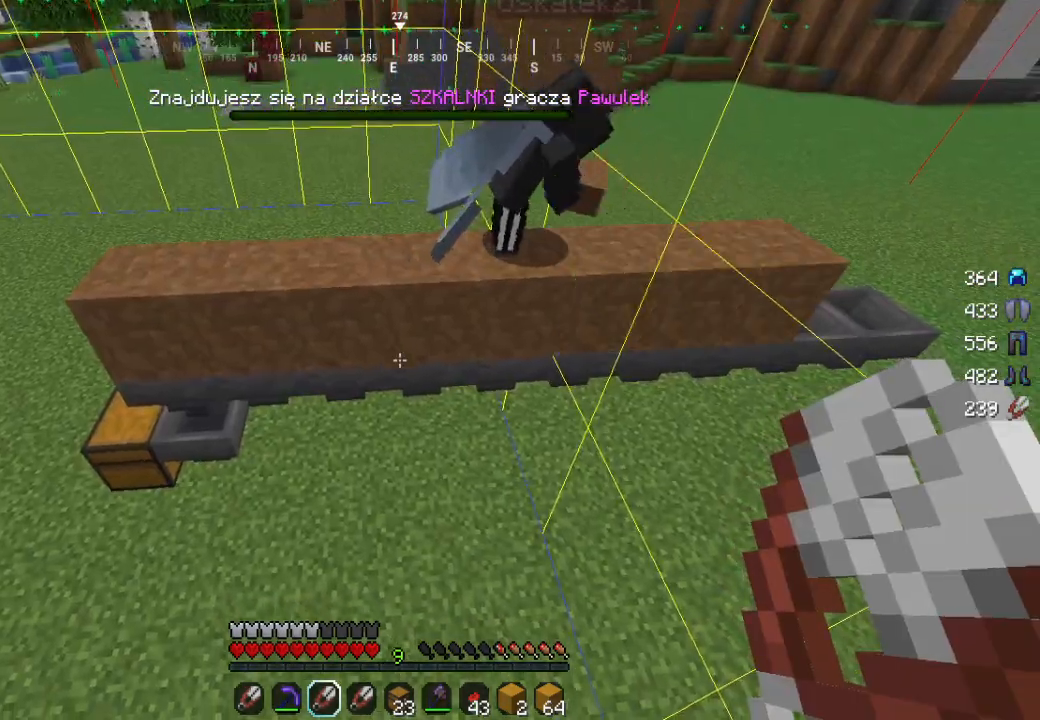
{"keys": ["d", "w"], "mouse": [], "events": [[133, "d", "down"], [233, "w", "down"]]}
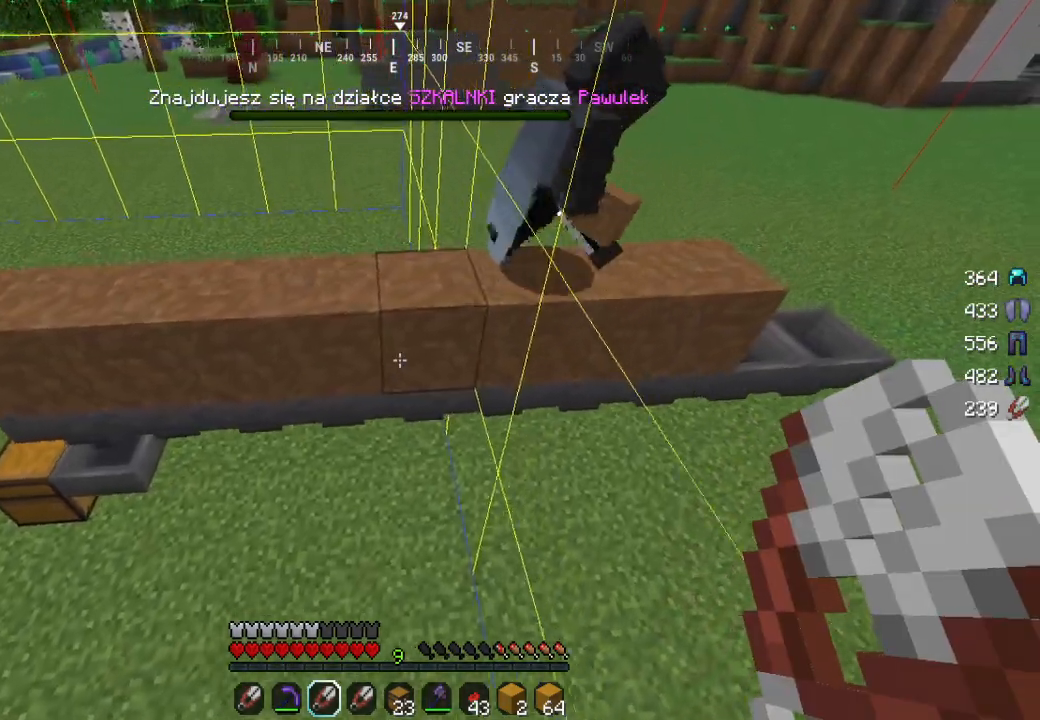
{"keys": ["d"], "mouse": [], "events": [[183, "w", "up"]]}
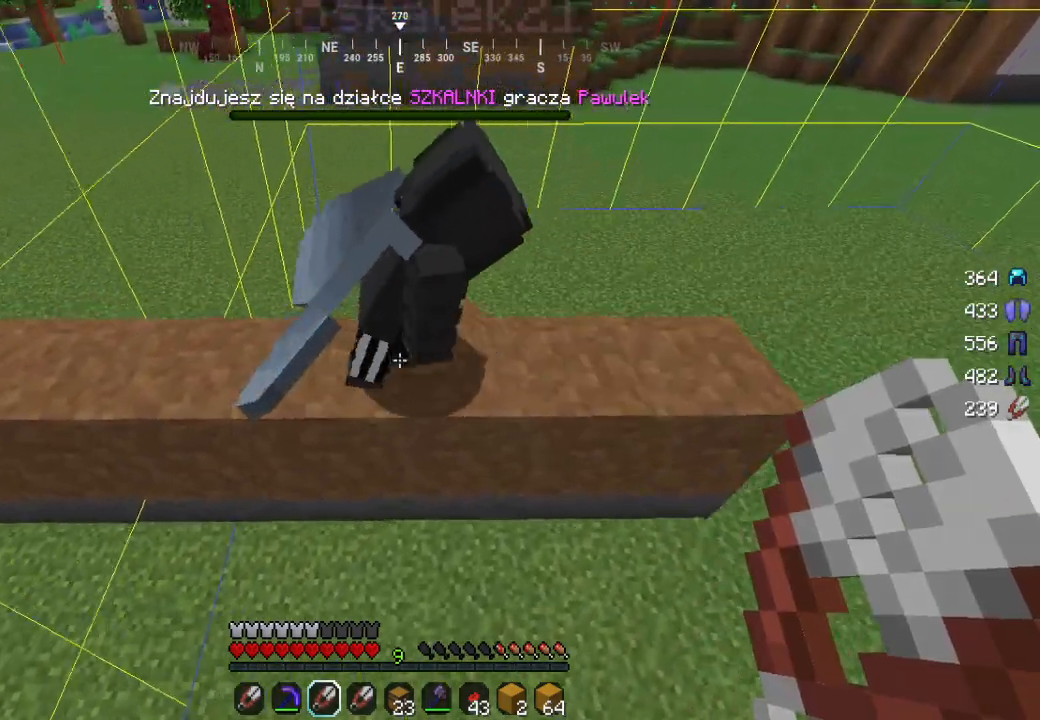
{"keys": [], "mouse": [], "events": [[17, "d", "up"]]}
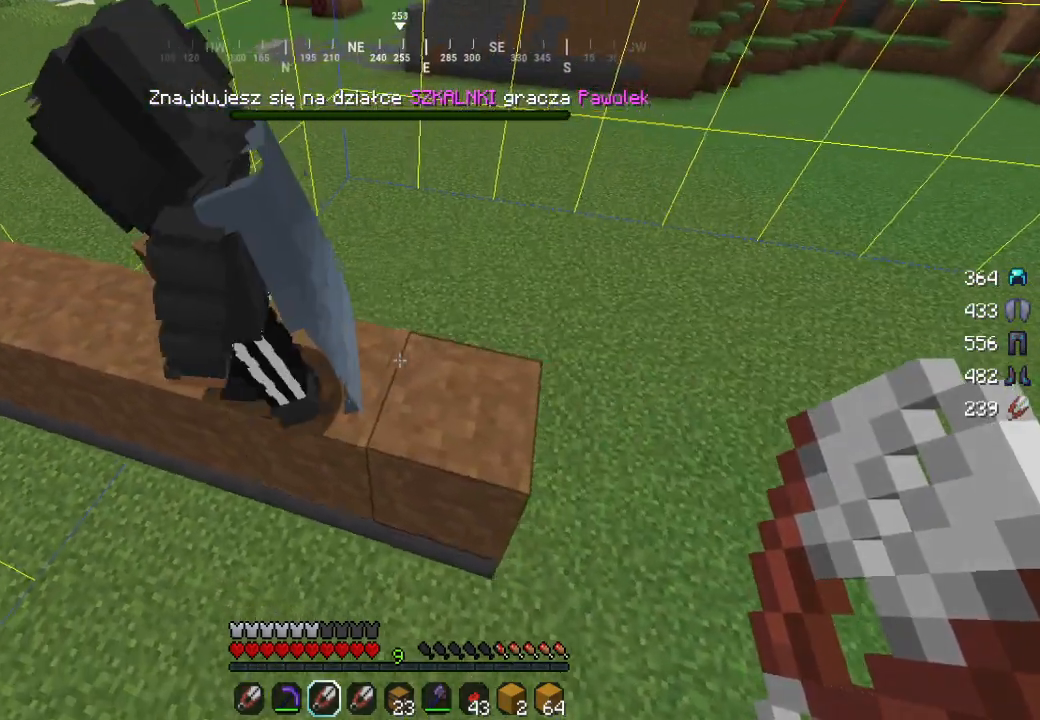
{"keys": ["w"], "mouse": [], "events": [[83, "a", "down"], [400, "w", "down"], [417, "a", "up"]]}
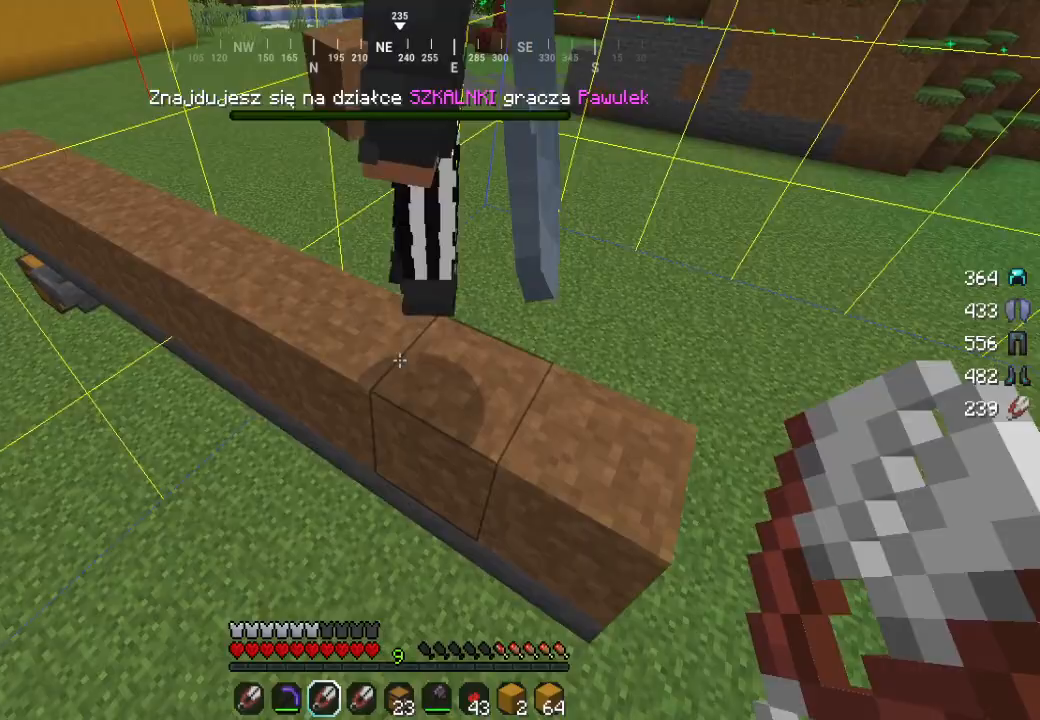
{"keys": ["a", "w"], "mouse": [], "events": [[83, "a", "down"]]}
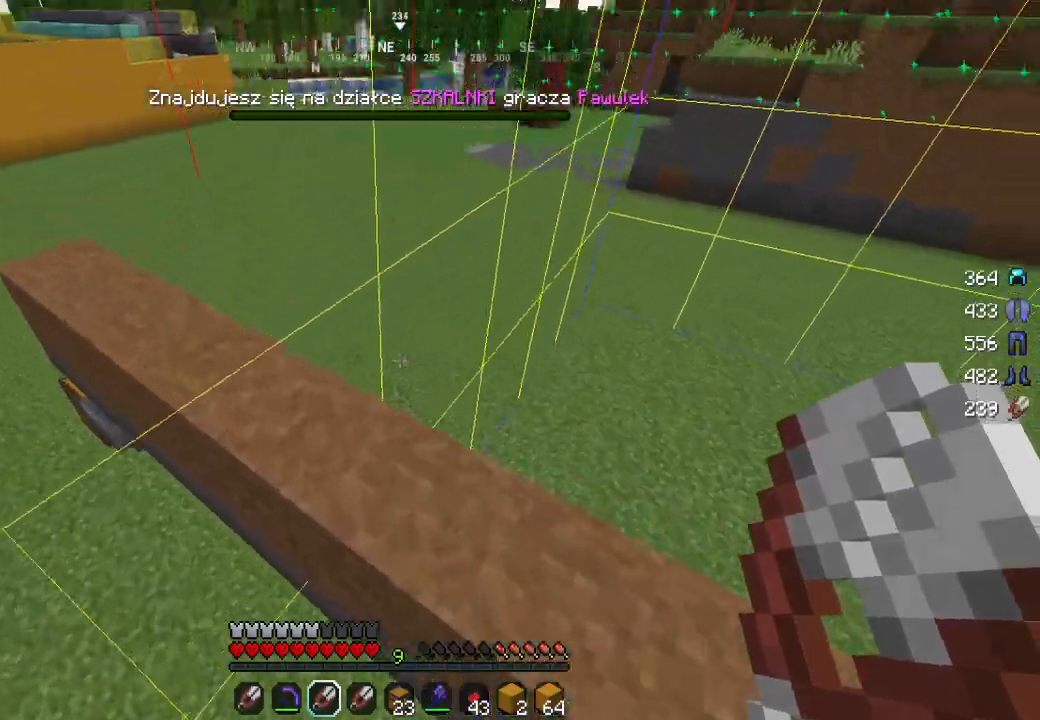
{"keys": ["a", "s"], "mouse": [], "events": [[33, "w", "up"], [300, "s", "down"]]}
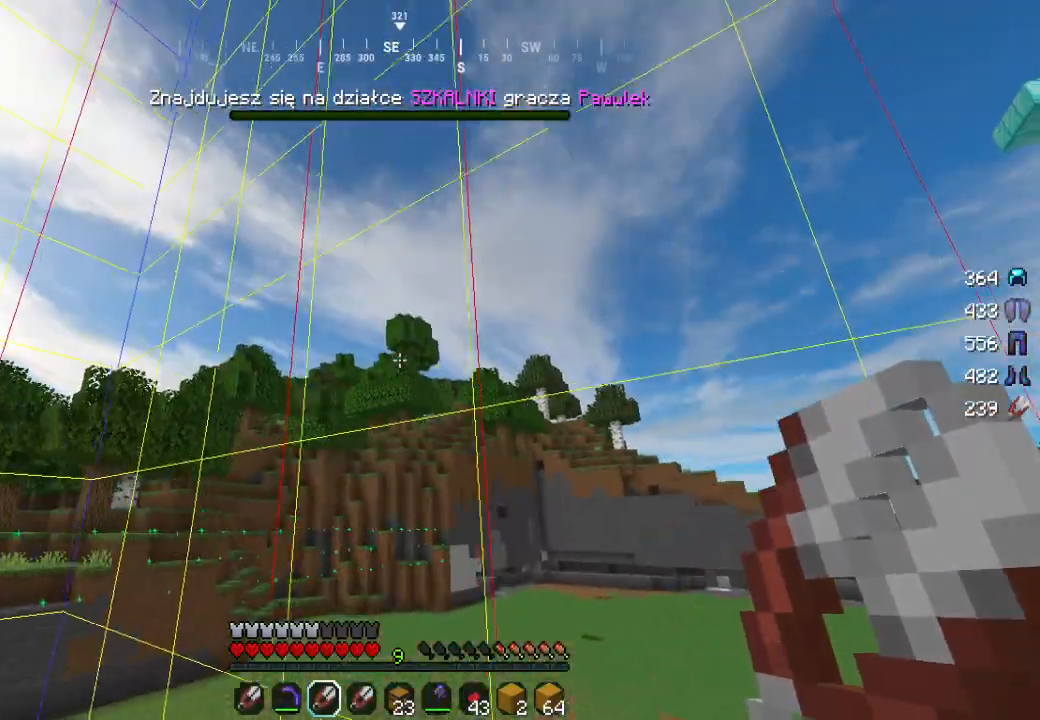
{"keys": ["a", "s"], "mouse": [], "events": []}
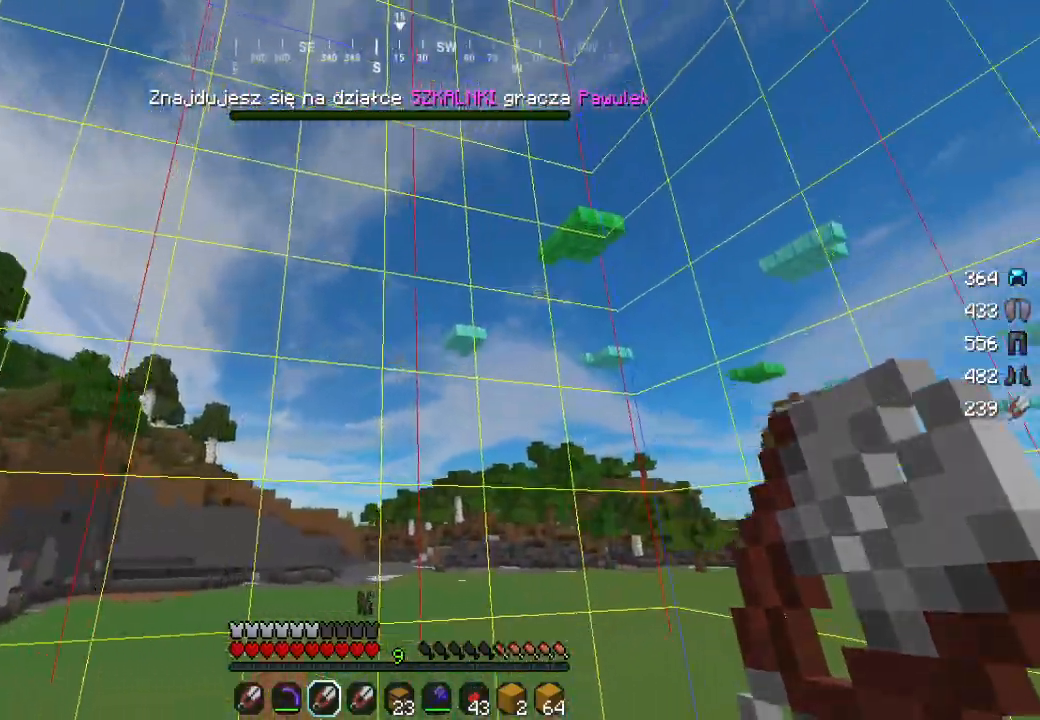
{"keys": ["a", "s"], "mouse": [], "events": []}
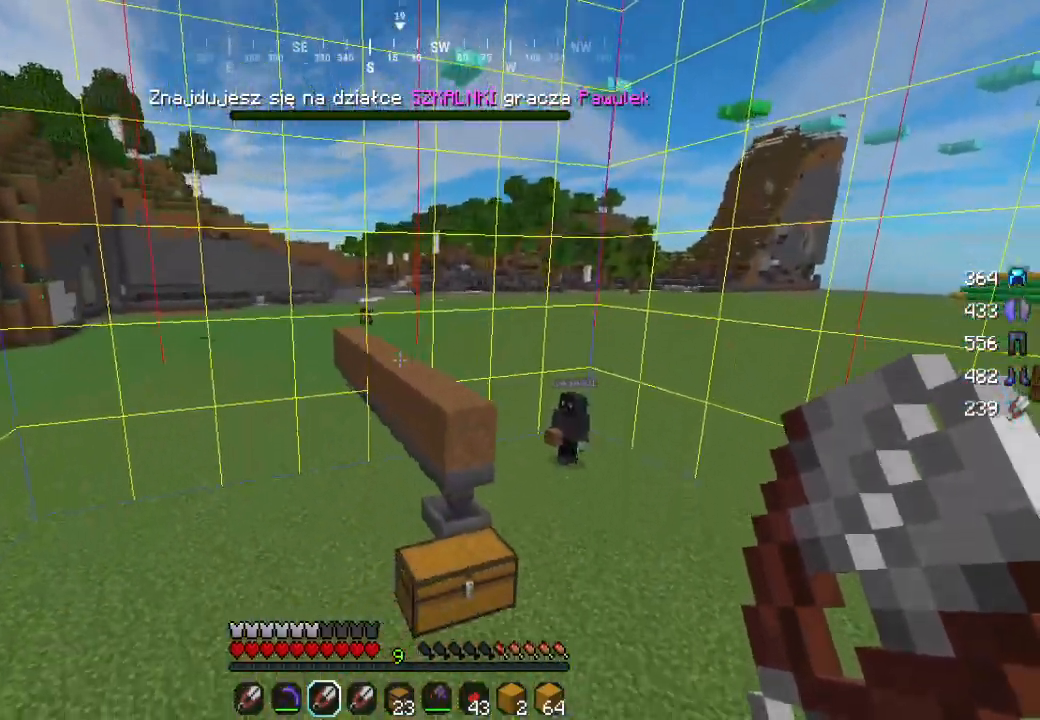
{"keys": ["w"], "mouse": [], "events": [[250, "a", "up"], [300, "s", "up"], [417, "w", "down"]]}
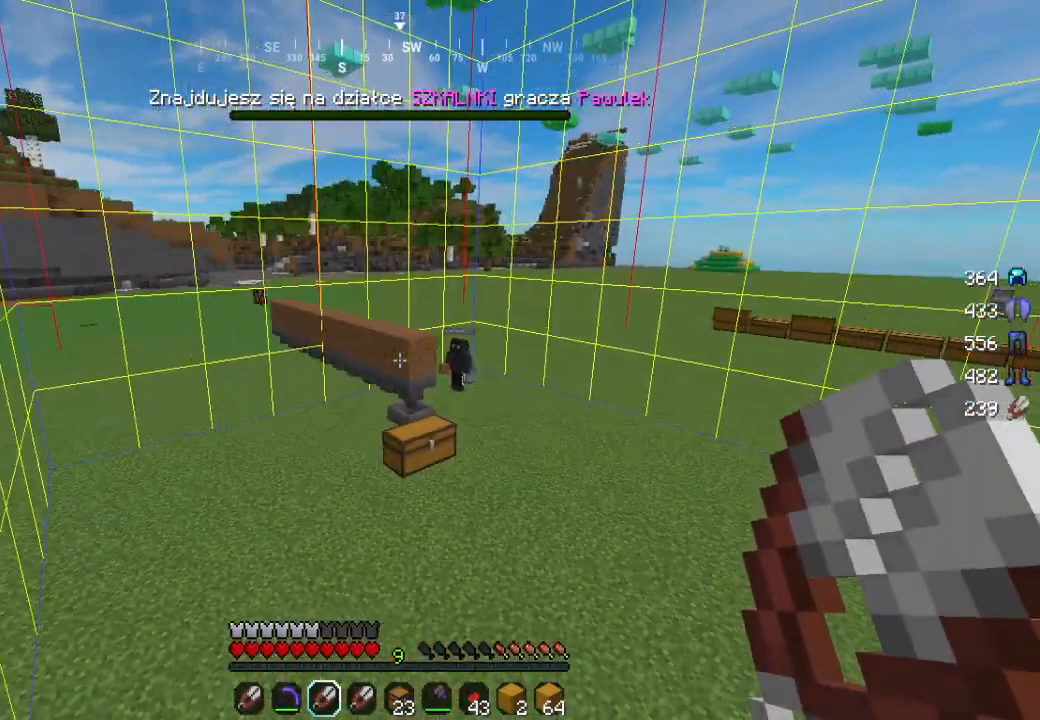
{"keys": ["w"], "mouse": [], "events": [[33, "w", "up"], [100, "w", "down"]]}
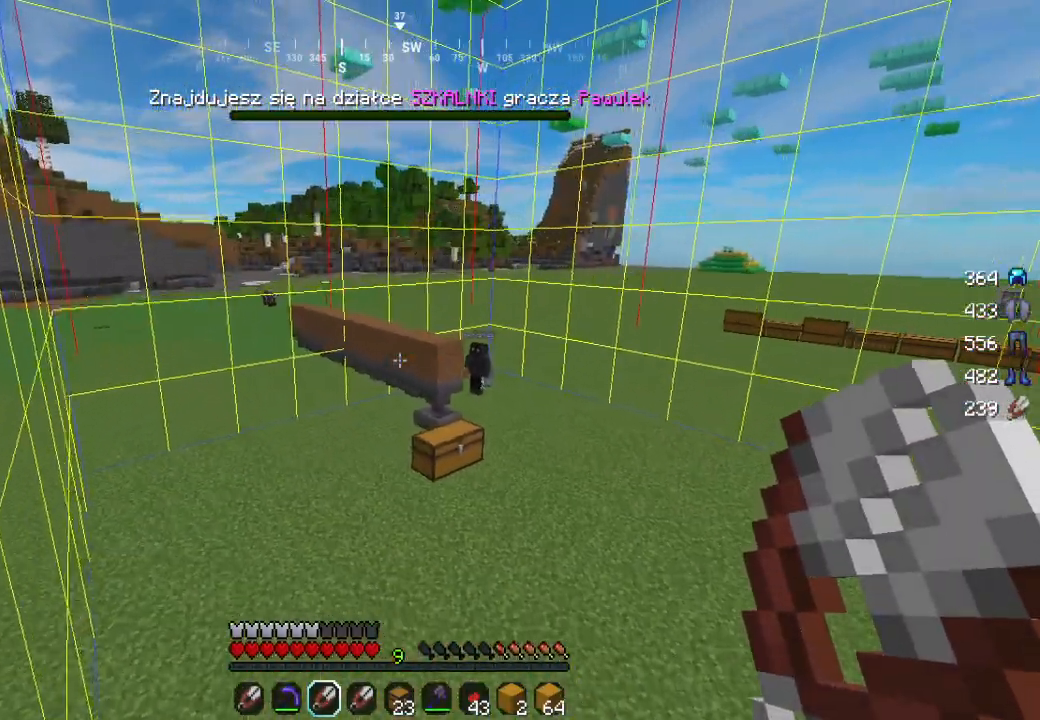
{"keys": ["d"], "mouse": [], "events": [[267, "d", "down"], [500, "w", "up"]]}
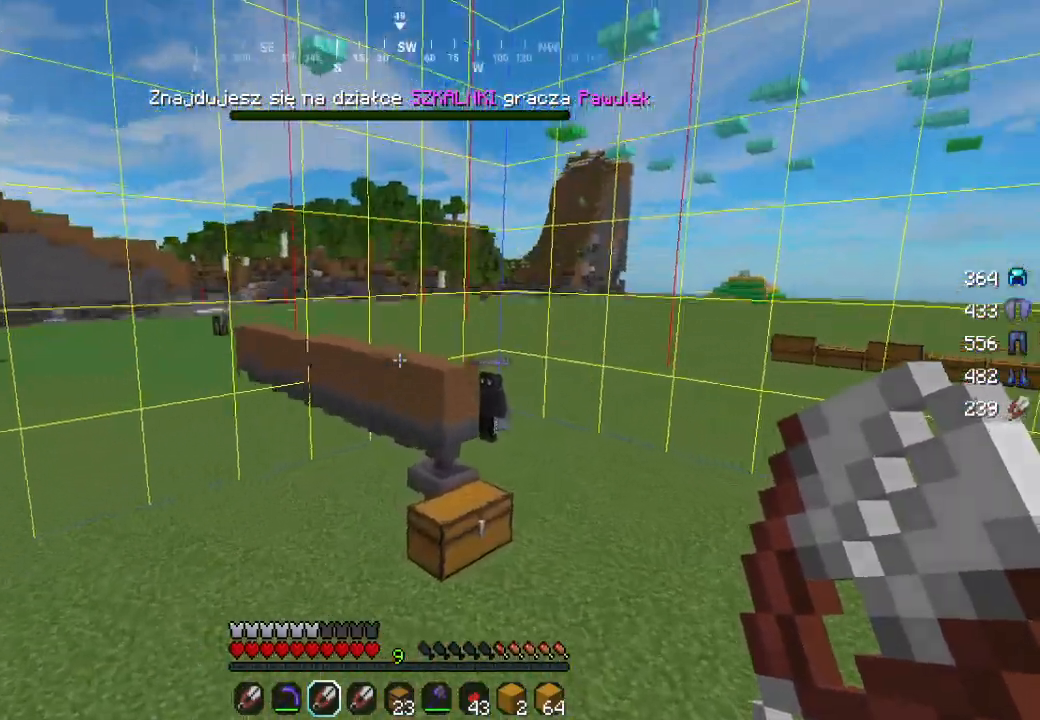
{"keys": [], "mouse": [], "events": [[17, "d", "up"], [333, "d", "down"], [333, "w", "down"], [433, "d", "up"], [433, "w", "up"]]}